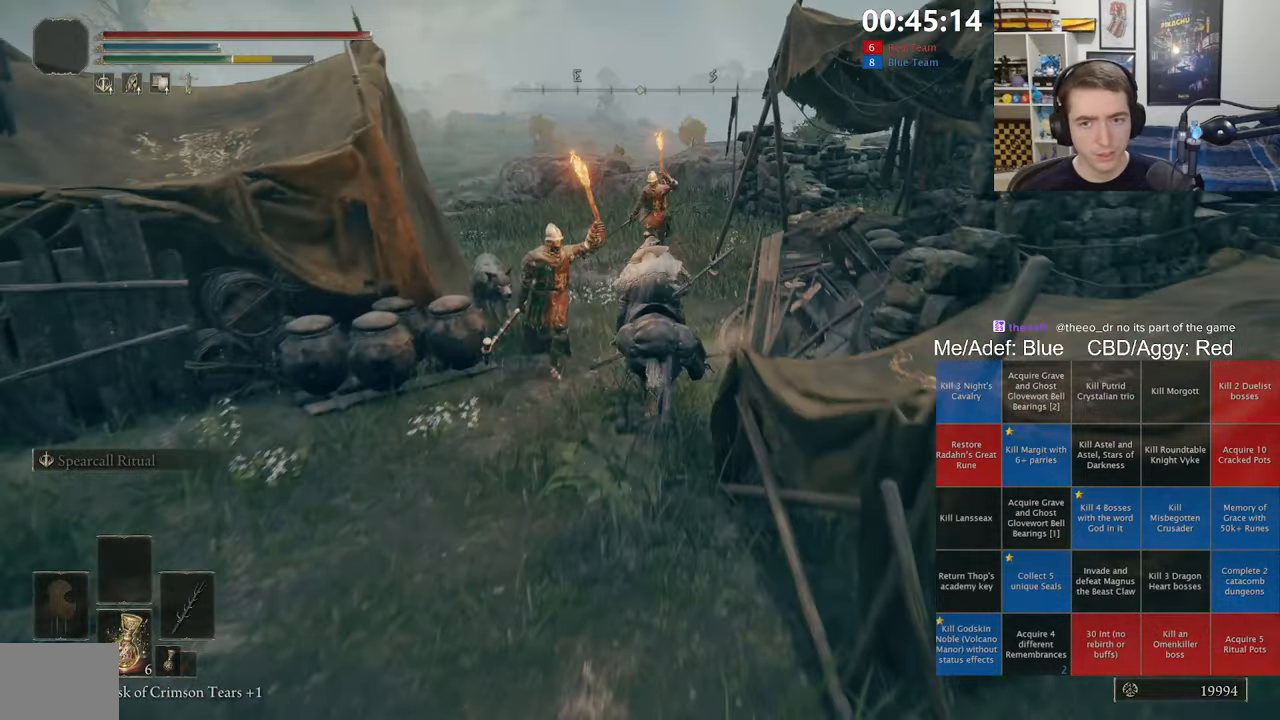
Gameplay with a controller (Xbox layout); each line is a JSON object with the inputs held at the frame after it. "events" lists button and stick changes between this image and that frame as [ms after this image, input, new state], when the widget could be followed in between.
{"buttons": ["B"], "left_stick": "up", "right_stick": "center", "events": [[500, "B", "down"]]}
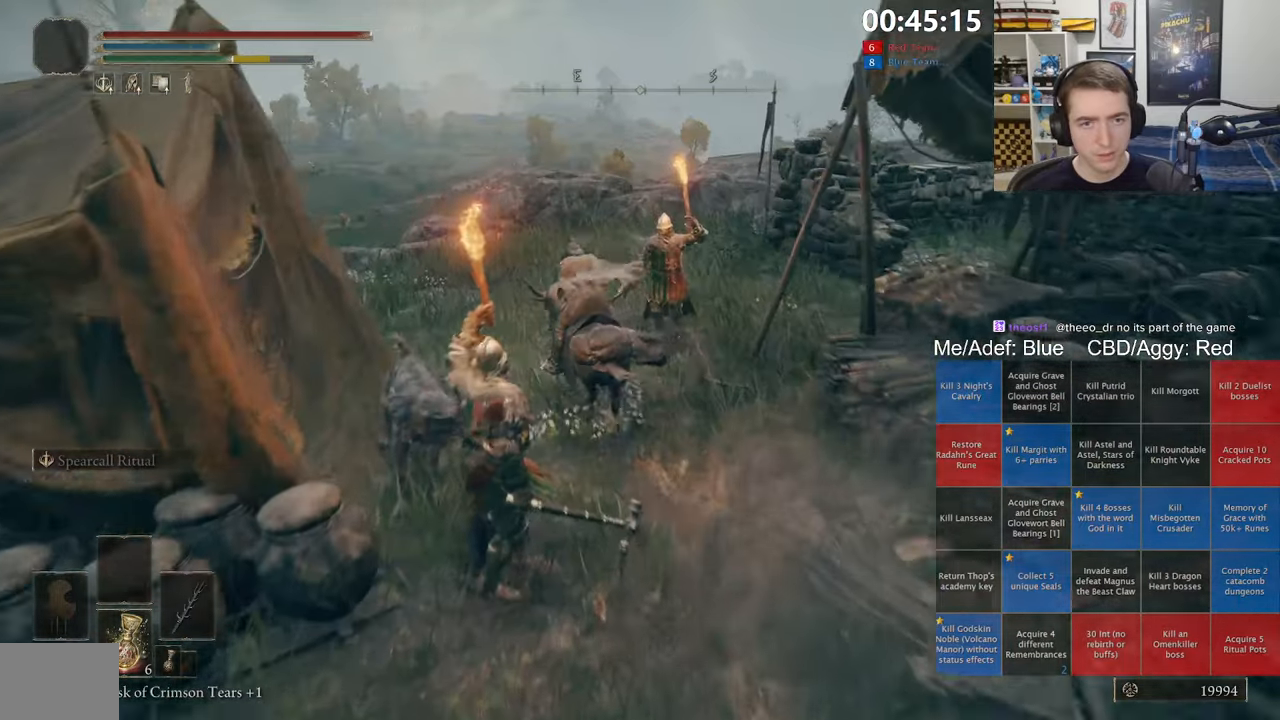
{"buttons": [], "left_stick": "up-left", "right_stick": "center", "events": [[133, "B", "up"], [316, "left_stick", "up-left"]]}
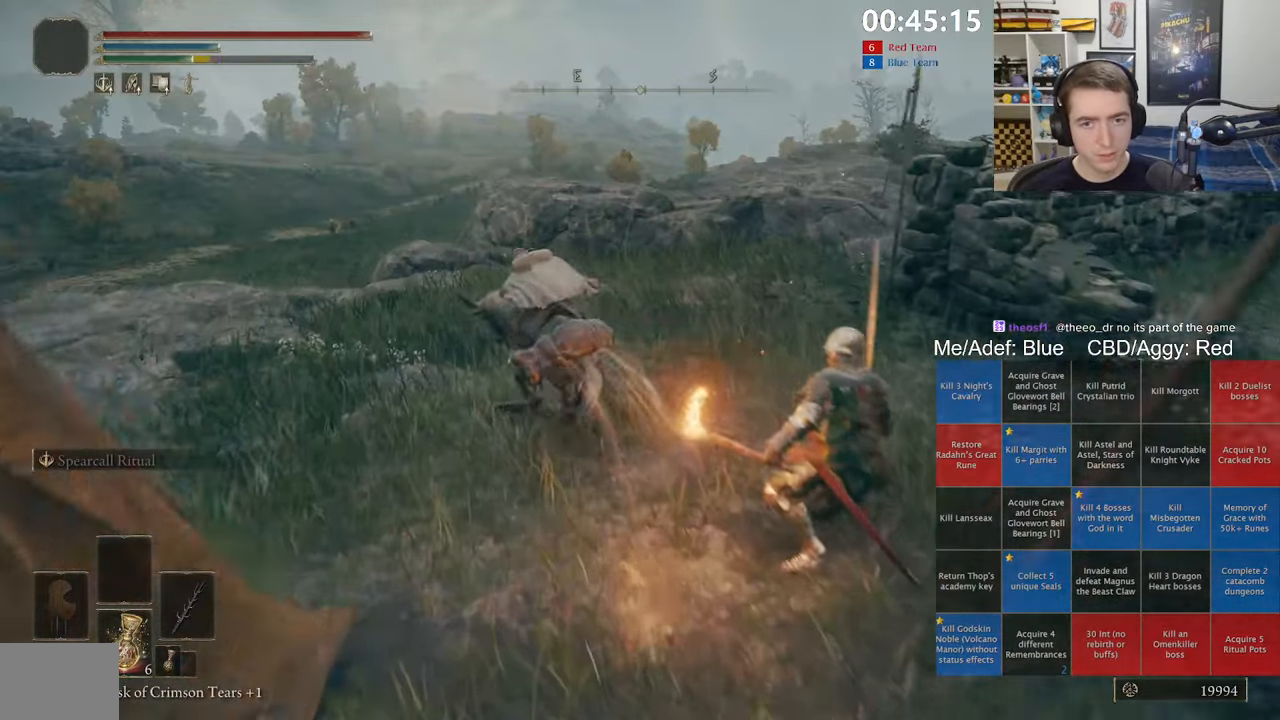
{"buttons": [], "left_stick": "up-left", "right_stick": "center", "events": [[66, "right_stick", "down-left"], [166, "right_stick", "center"]]}
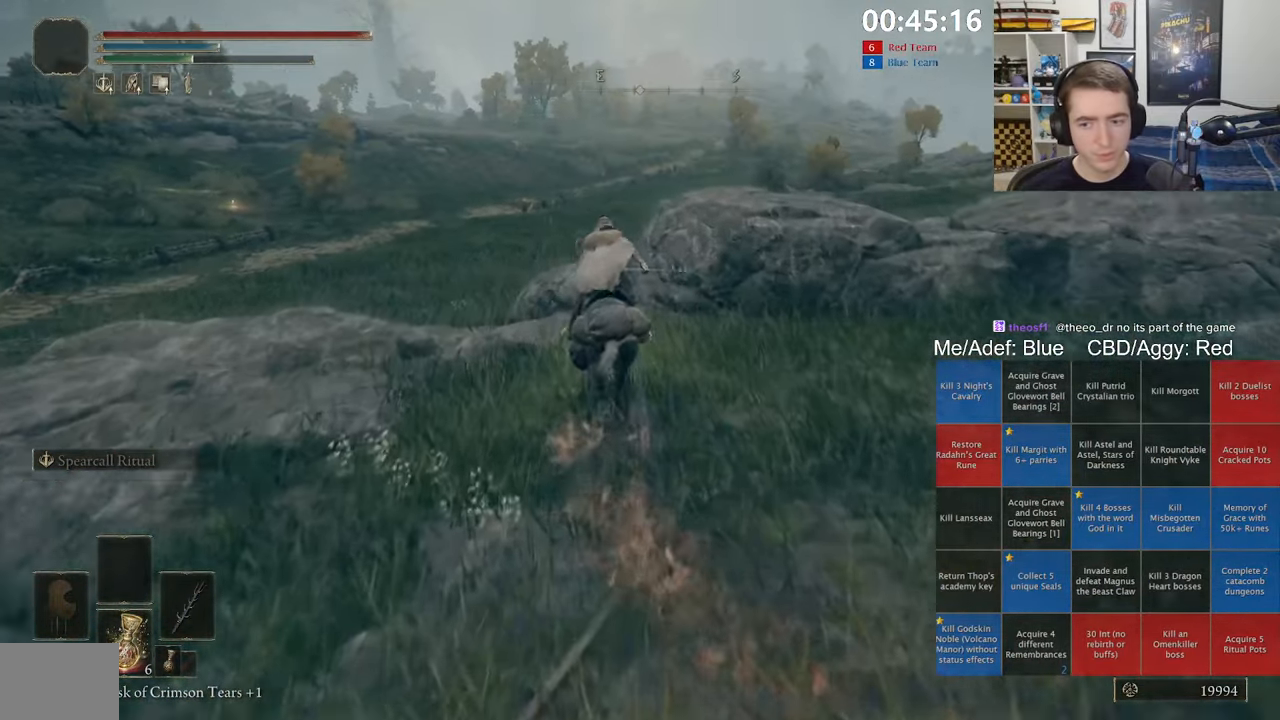
{"buttons": [], "left_stick": "up", "right_stick": "down-right", "events": [[266, "left_stick", "up"], [433, "right_stick", "down-right"]]}
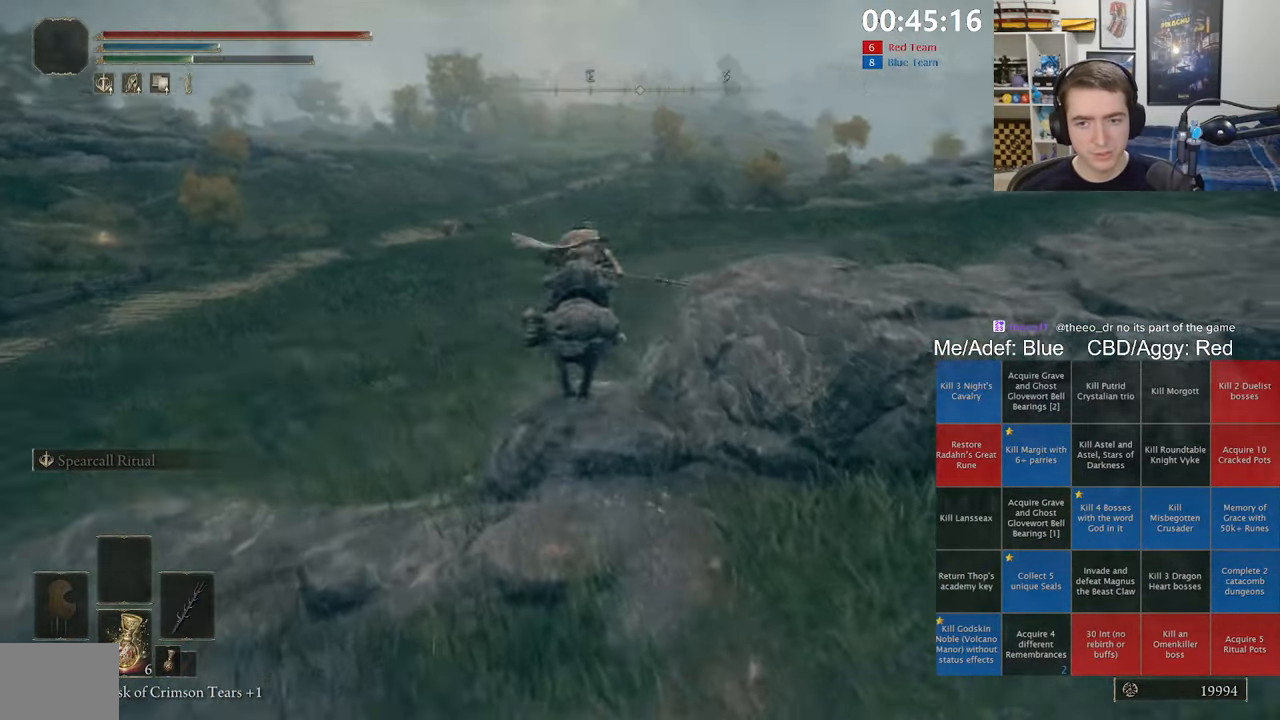
{"buttons": [], "left_stick": "up", "right_stick": "center", "events": [[50, "right_stick", "center"], [250, "right_stick", "right"], [383, "right_stick", "center"]]}
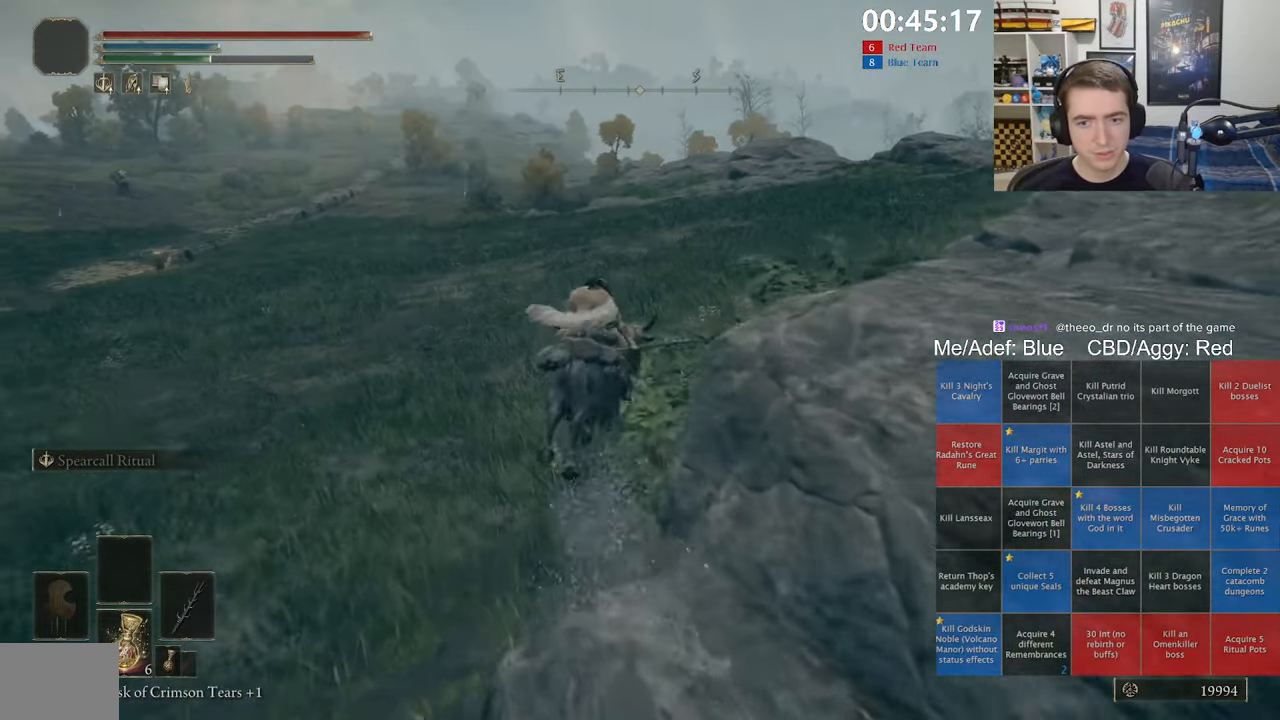
{"buttons": [], "left_stick": "up", "right_stick": "center", "events": []}
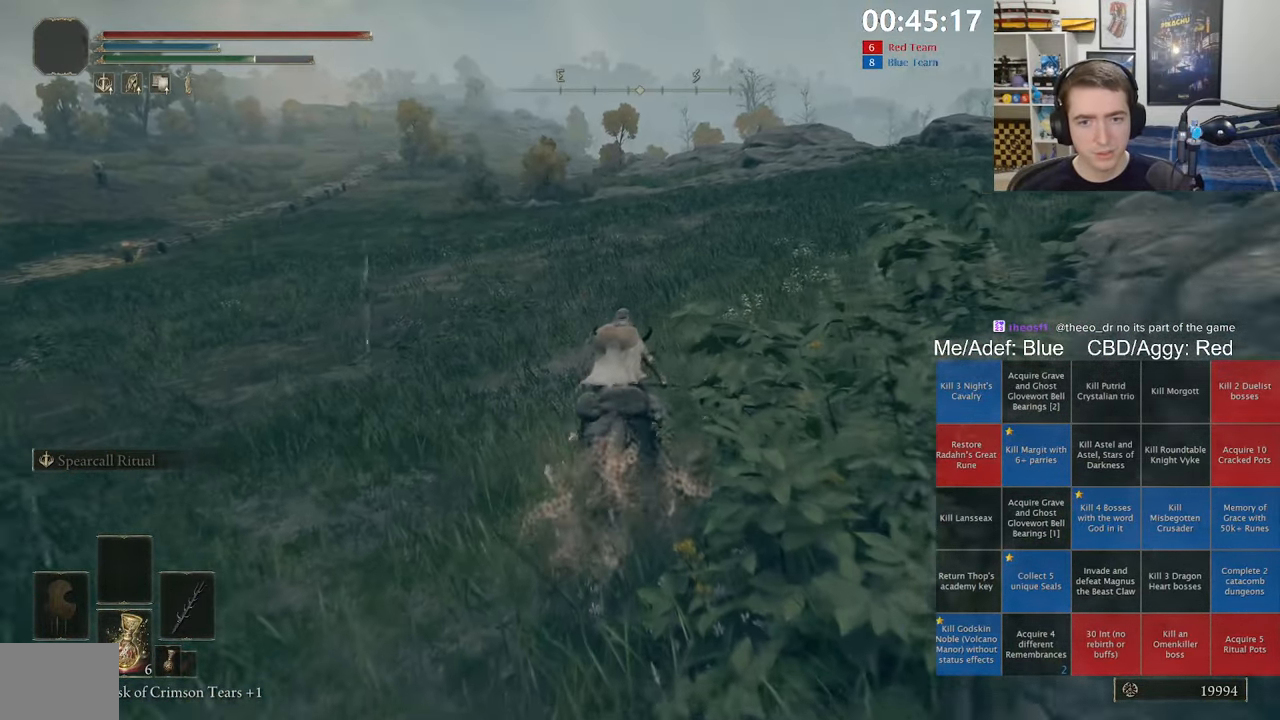
{"buttons": ["L1"], "left_stick": "up", "right_stick": "center", "events": [[133, "START", "down"], [216, "START", "up"], [283, "DPAD_UP", "down"], [366, "A", "down"], [366, "DPAD_UP", "up"], [433, "L1", "down"], [450, "A", "up"]]}
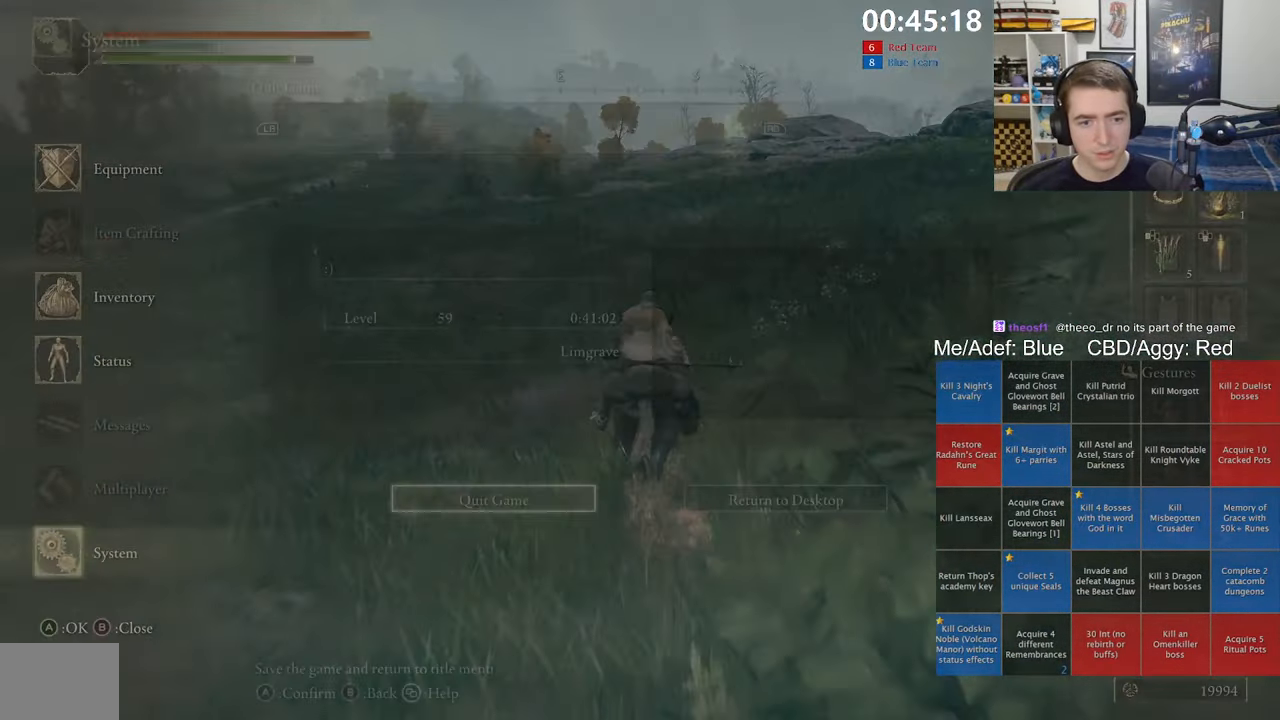
{"buttons": [], "left_stick": "center", "right_stick": "center", "events": [[16, "A", "down"], [66, "L1", "up"], [116, "A", "up"], [116, "DPAD_LEFT", "down"], [183, "A", "down"], [216, "DPAD_LEFT", "up"], [250, "A", "up"], [433, "left_stick", "center"]]}
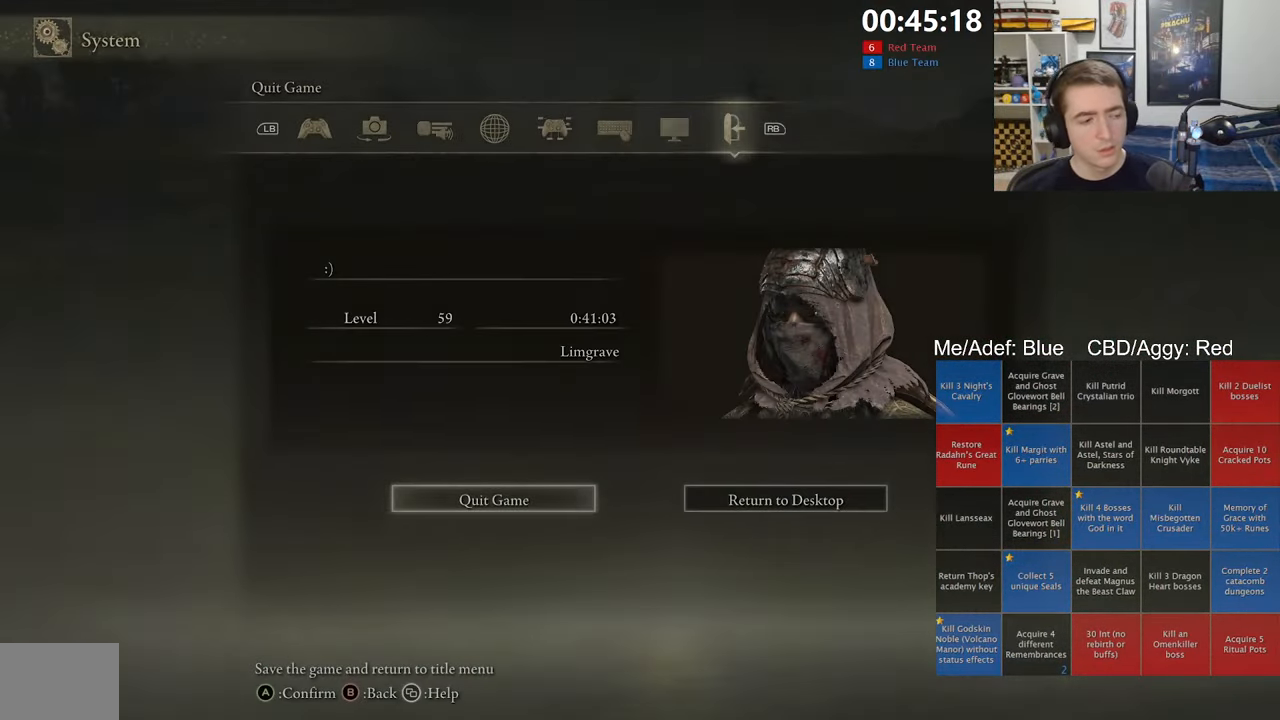
{"buttons": [], "left_stick": "center", "right_stick": "center", "events": []}
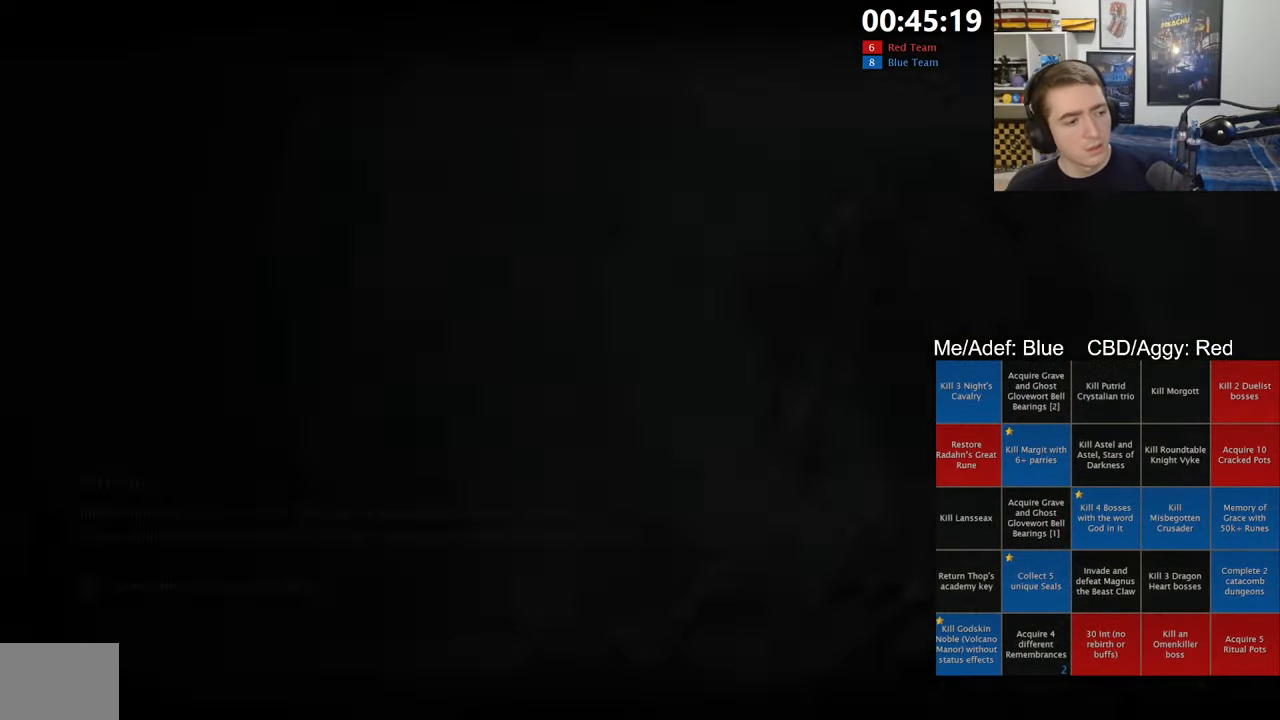
{"buttons": ["A"], "left_stick": "center", "right_stick": "center", "events": [[300, "A", "down"], [400, "A", "up"], [483, "A", "down"]]}
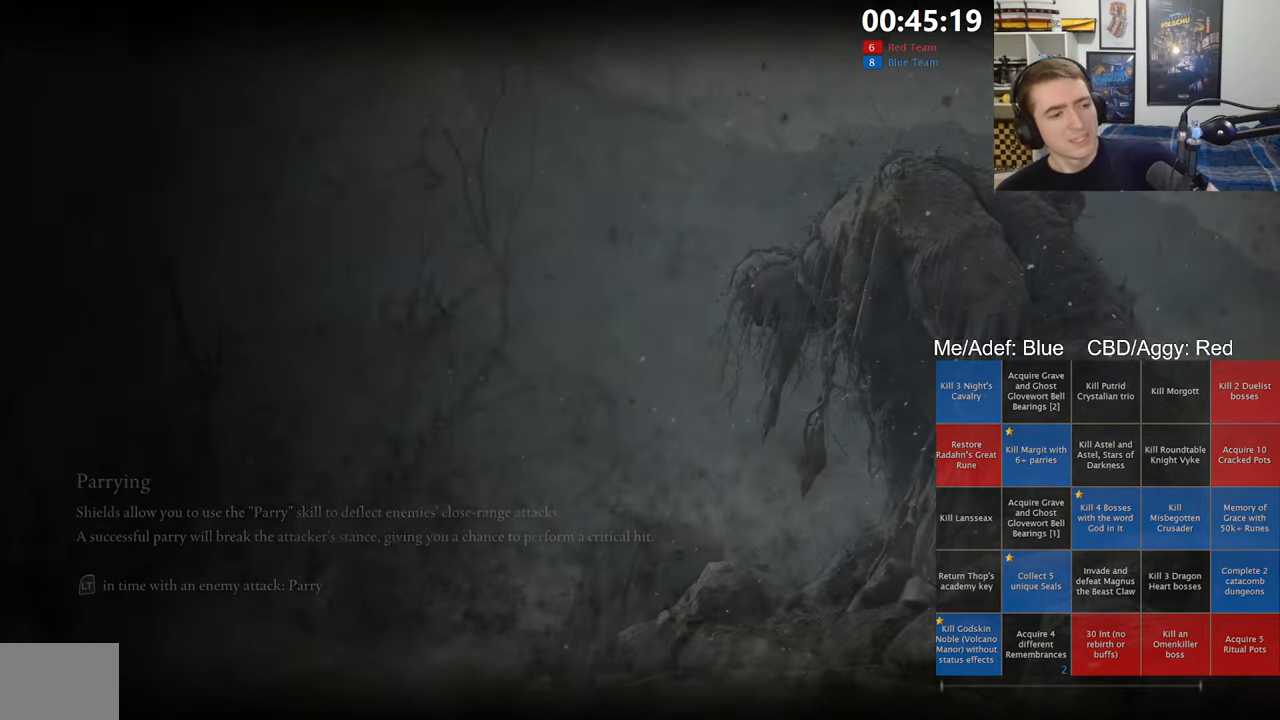
{"buttons": [], "left_stick": "center", "right_stick": "center", "events": [[83, "A", "up"], [167, "A", "down"], [267, "A", "up"], [350, "A", "down"], [467, "A", "up"]]}
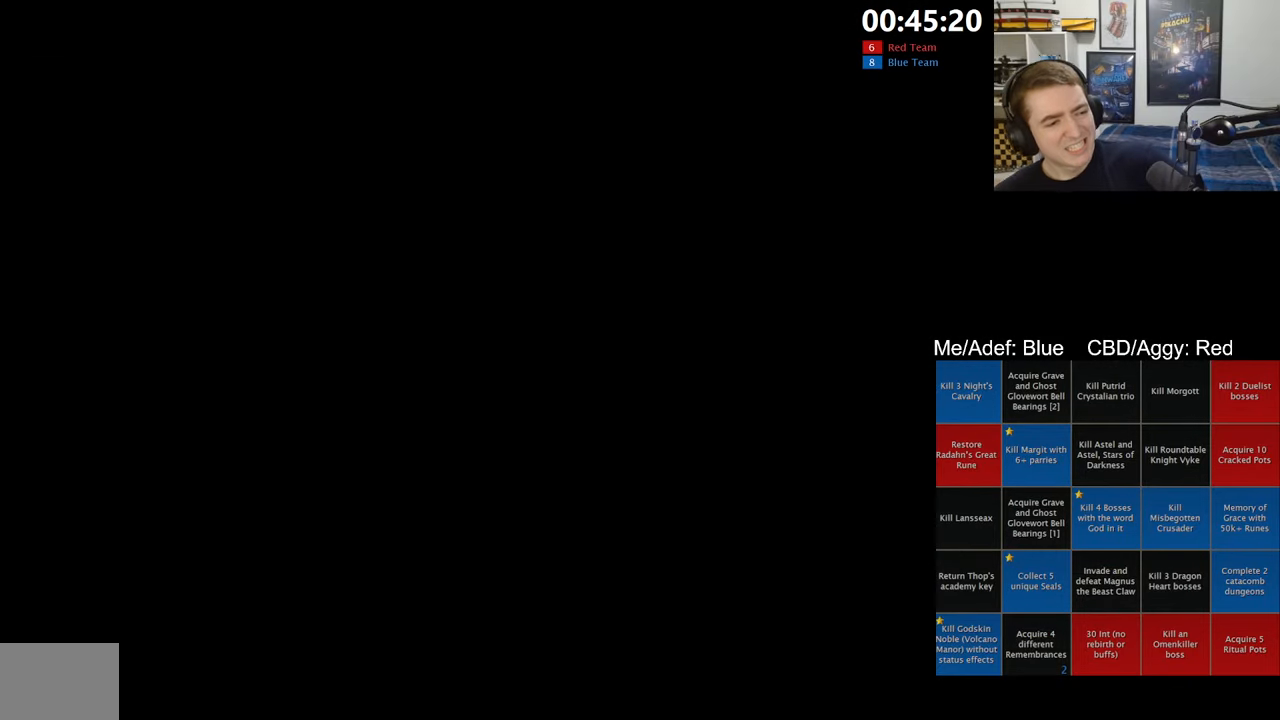
{"buttons": ["A"], "left_stick": "center", "right_stick": "center", "events": [[33, "A", "down"], [167, "A", "up"], [233, "A", "down"], [350, "A", "up"], [433, "A", "down"]]}
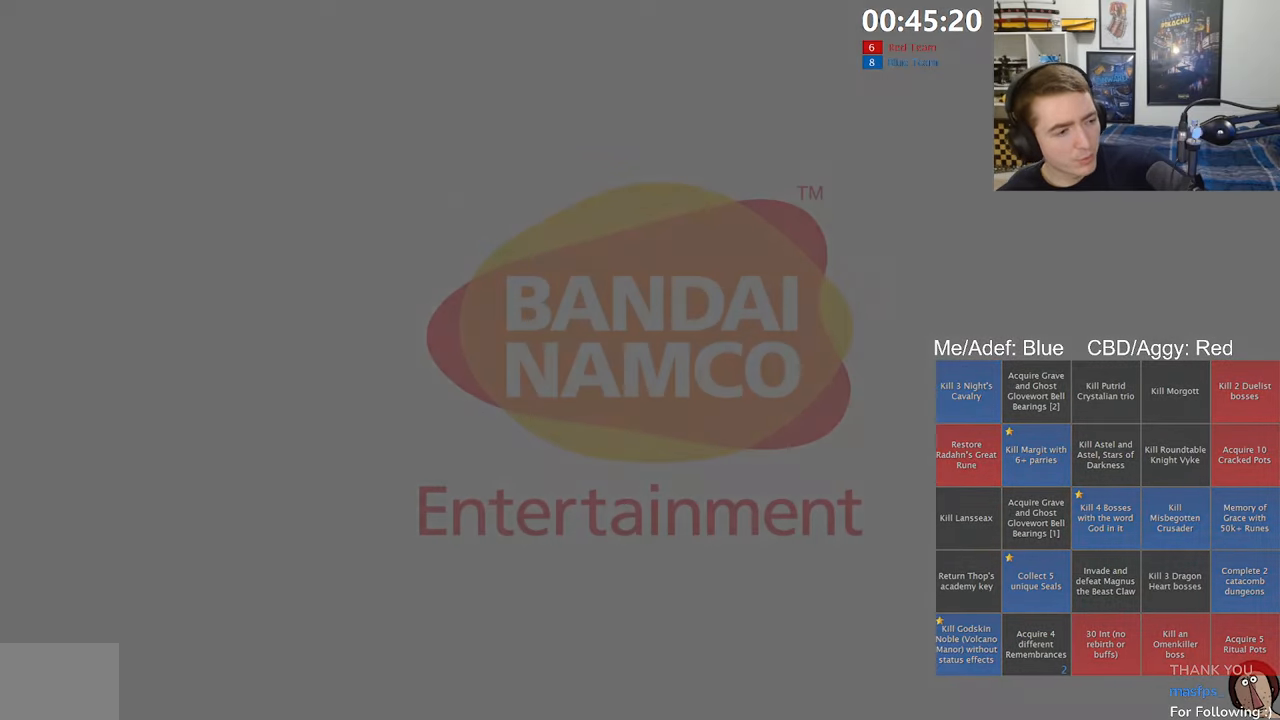
{"buttons": ["A"], "left_stick": "center", "right_stick": "center", "events": [[33, "A", "up"], [117, "A", "down"], [217, "A", "up"], [300, "A", "down"], [417, "A", "up"], [483, "A", "down"]]}
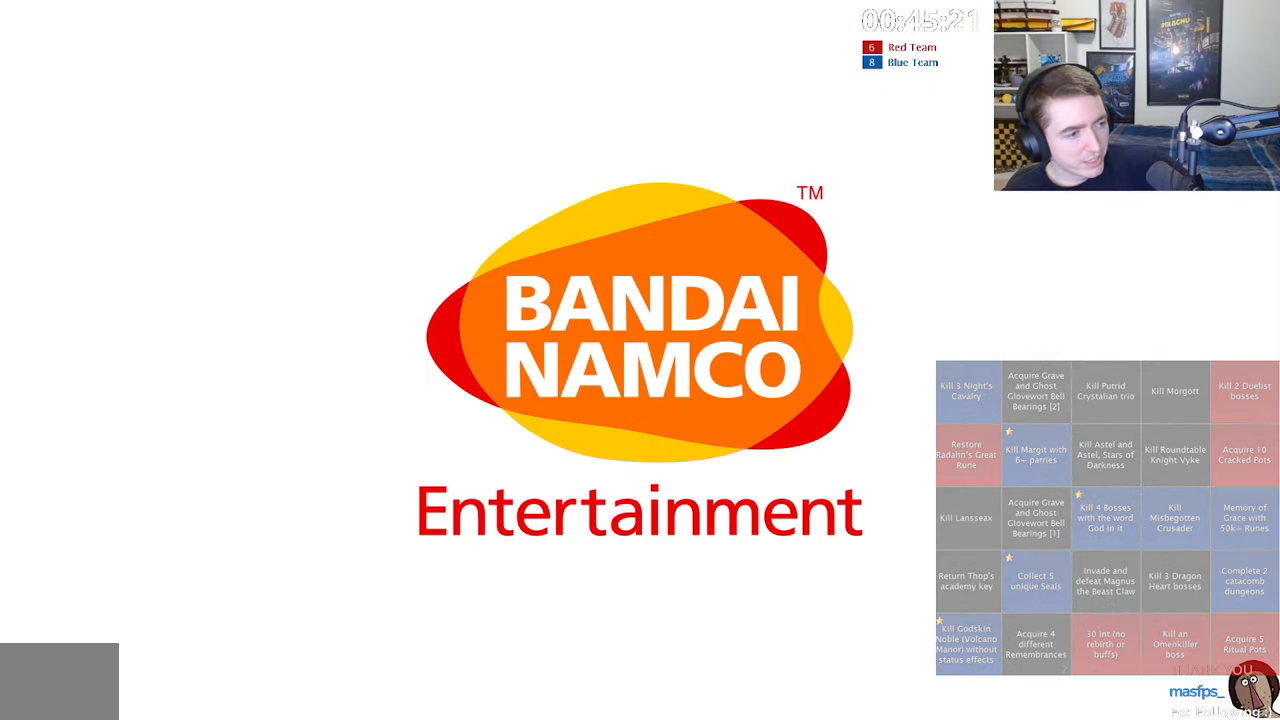
{"buttons": [], "left_stick": "center", "right_stick": "center", "events": [[83, "A", "up"], [150, "A", "down"], [267, "A", "up"], [367, "A", "down"], [450, "A", "up"]]}
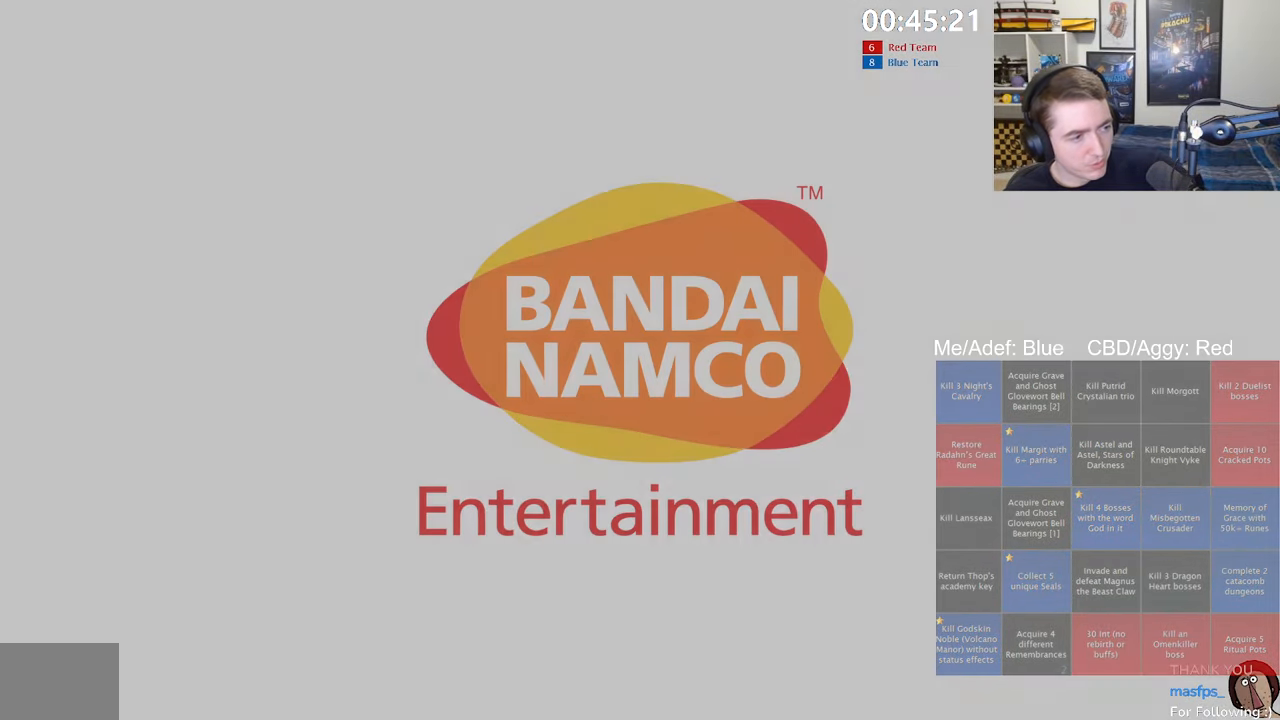
{"buttons": ["A"], "left_stick": "center", "right_stick": "center", "events": [[33, "A", "down"], [167, "A", "up"], [217, "A", "down"], [333, "A", "up"], [417, "A", "down"]]}
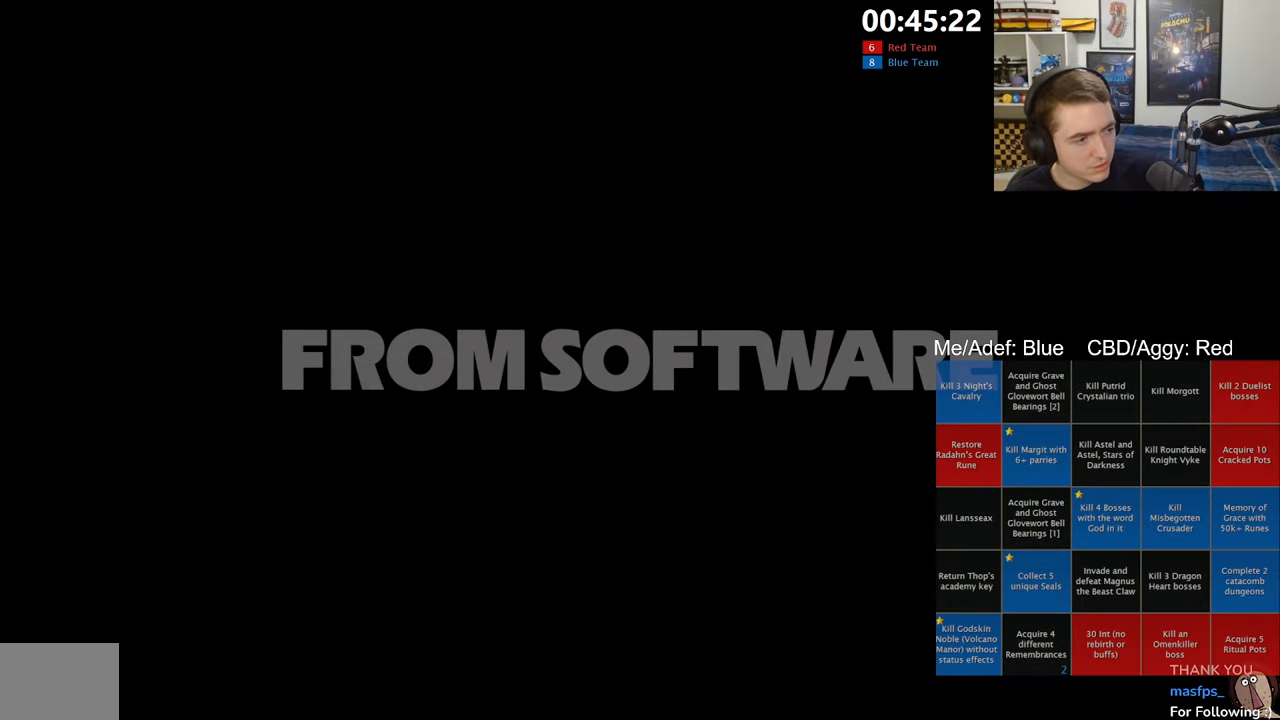
{"buttons": ["A"], "left_stick": "center", "right_stick": "center", "events": [[17, "A", "up"], [100, "A", "down"], [233, "A", "up"], [317, "A", "down"], [400, "A", "up"], [500, "A", "down"]]}
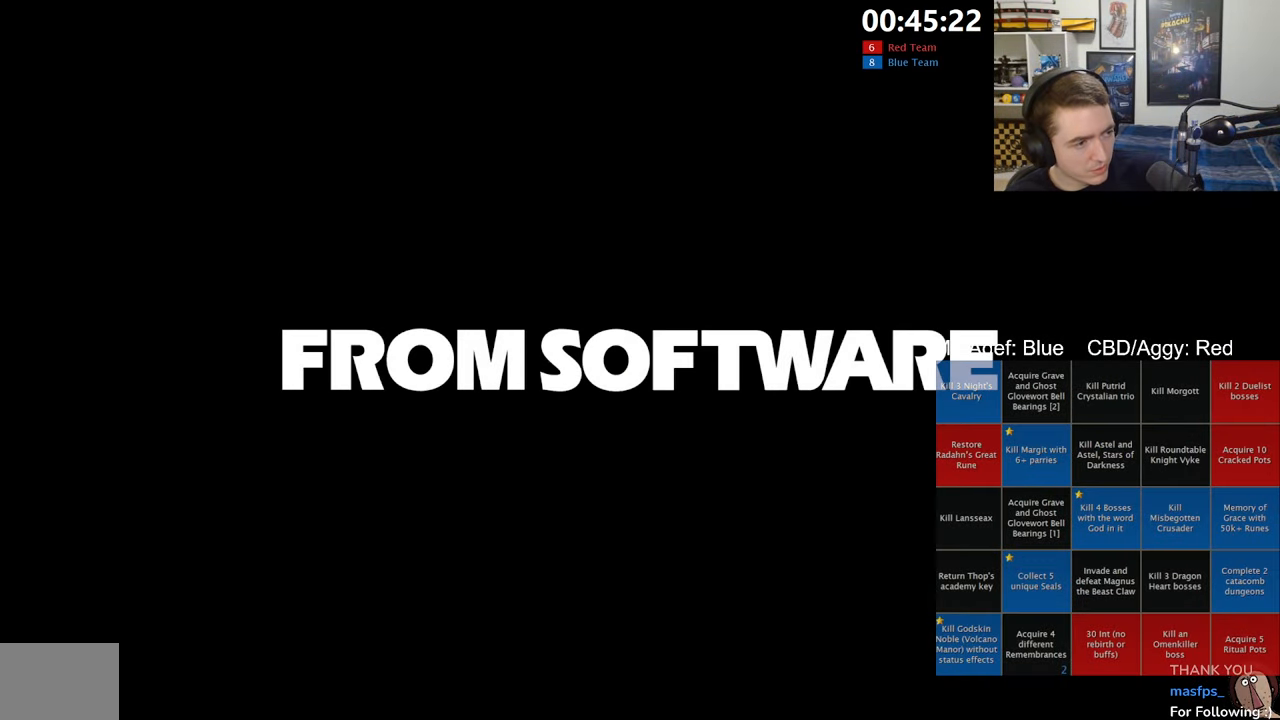
{"buttons": [], "left_stick": "center", "right_stick": "center", "events": [[83, "A", "up"], [167, "A", "down"], [250, "A", "up"], [350, "A", "down"], [450, "A", "up"]]}
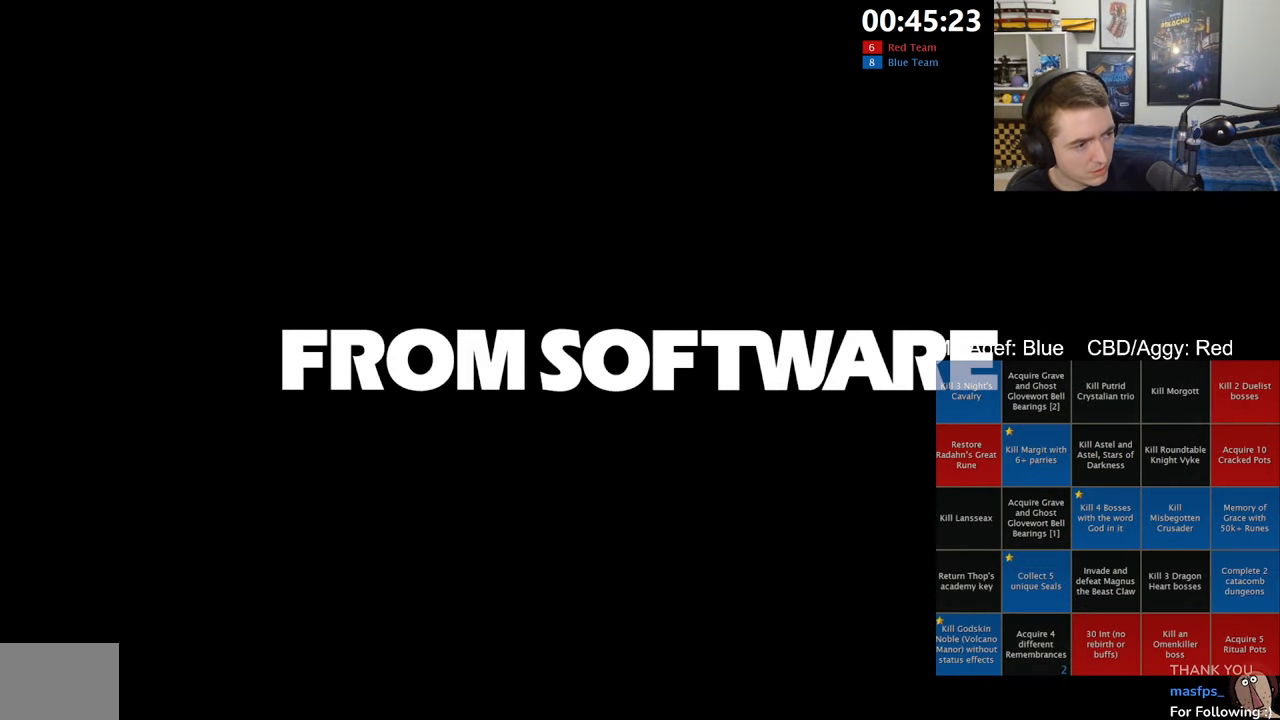
{"buttons": [], "left_stick": "center", "right_stick": "center", "events": [[33, "A", "down"], [117, "A", "up"], [200, "A", "down"], [300, "A", "up"], [383, "A", "down"], [500, "A", "up"]]}
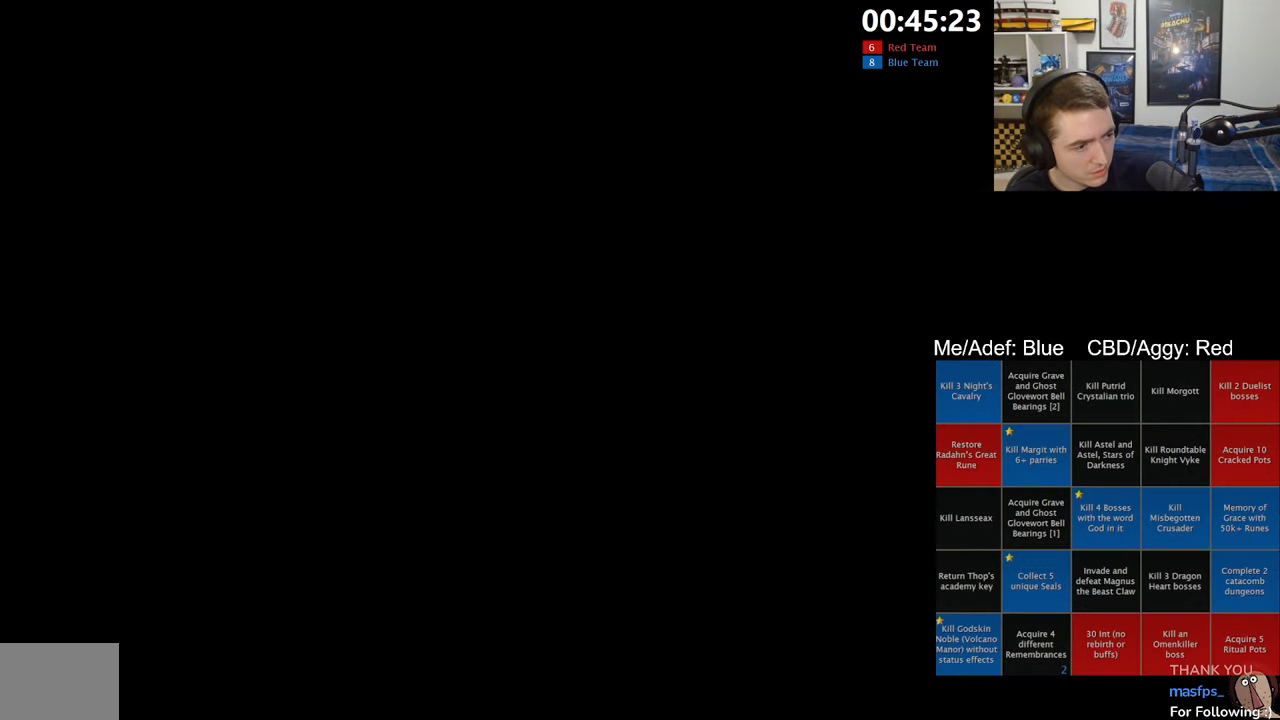
{"buttons": [], "left_stick": "center", "right_stick": "center", "events": [[67, "A", "down"], [167, "A", "up"], [250, "A", "down"], [350, "A", "up"], [417, "A", "down"], [500, "A", "up"]]}
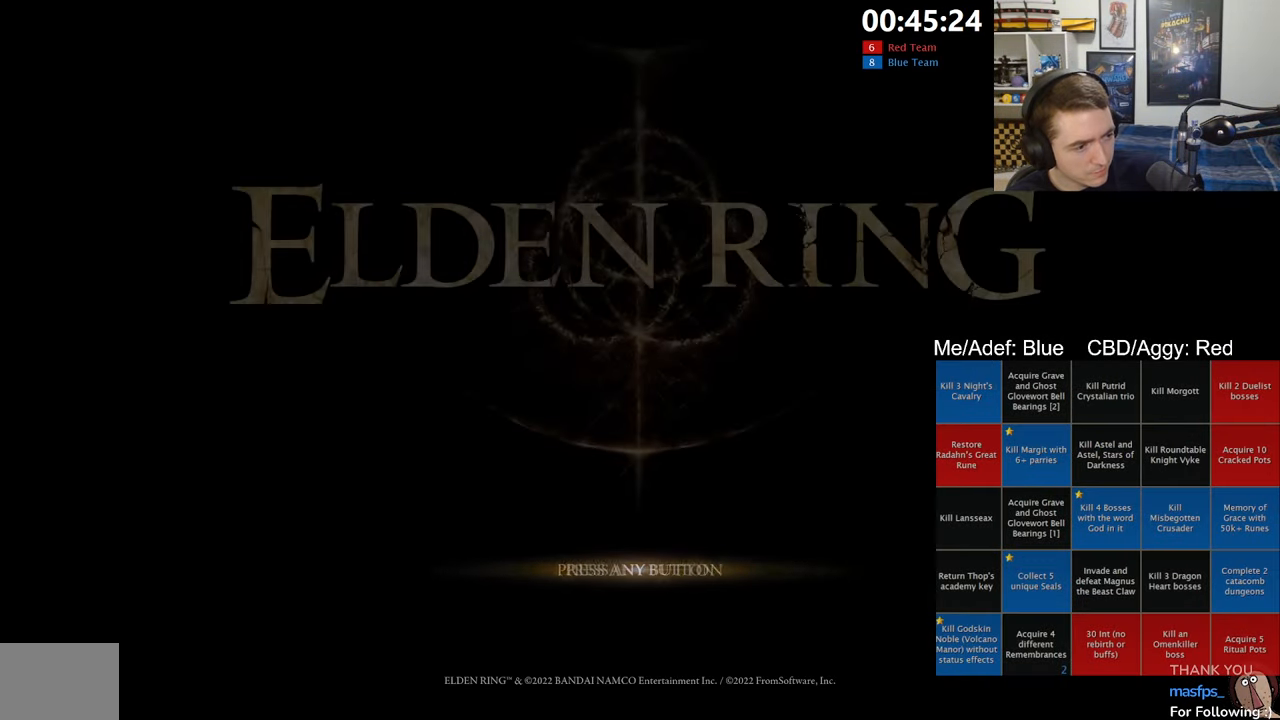
{"buttons": ["A"], "left_stick": "center", "right_stick": "center", "events": [[83, "A", "down"], [184, "A", "up"], [267, "A", "down"], [350, "A", "up"], [434, "A", "down"]]}
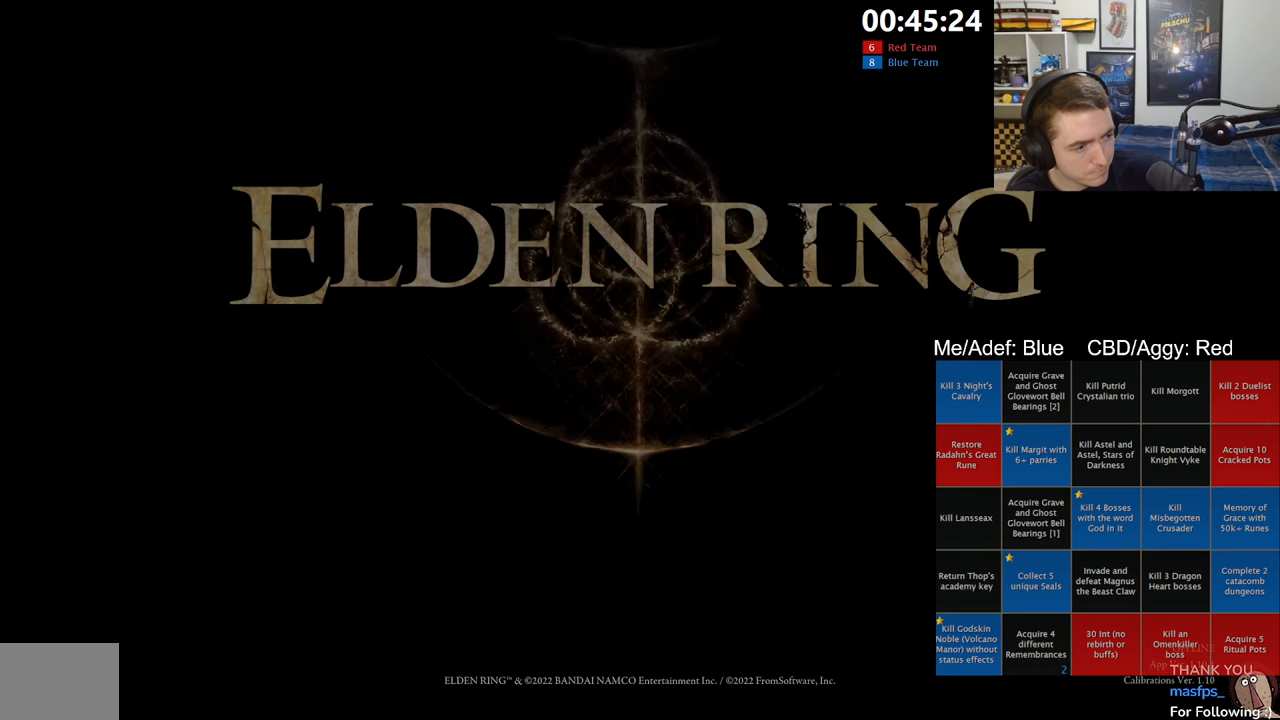
{"buttons": ["A"], "left_stick": "center", "right_stick": "center", "events": [[17, "A", "up"], [100, "A", "down"], [217, "A", "up"], [267, "A", "down"], [367, "A", "up"], [467, "A", "down"]]}
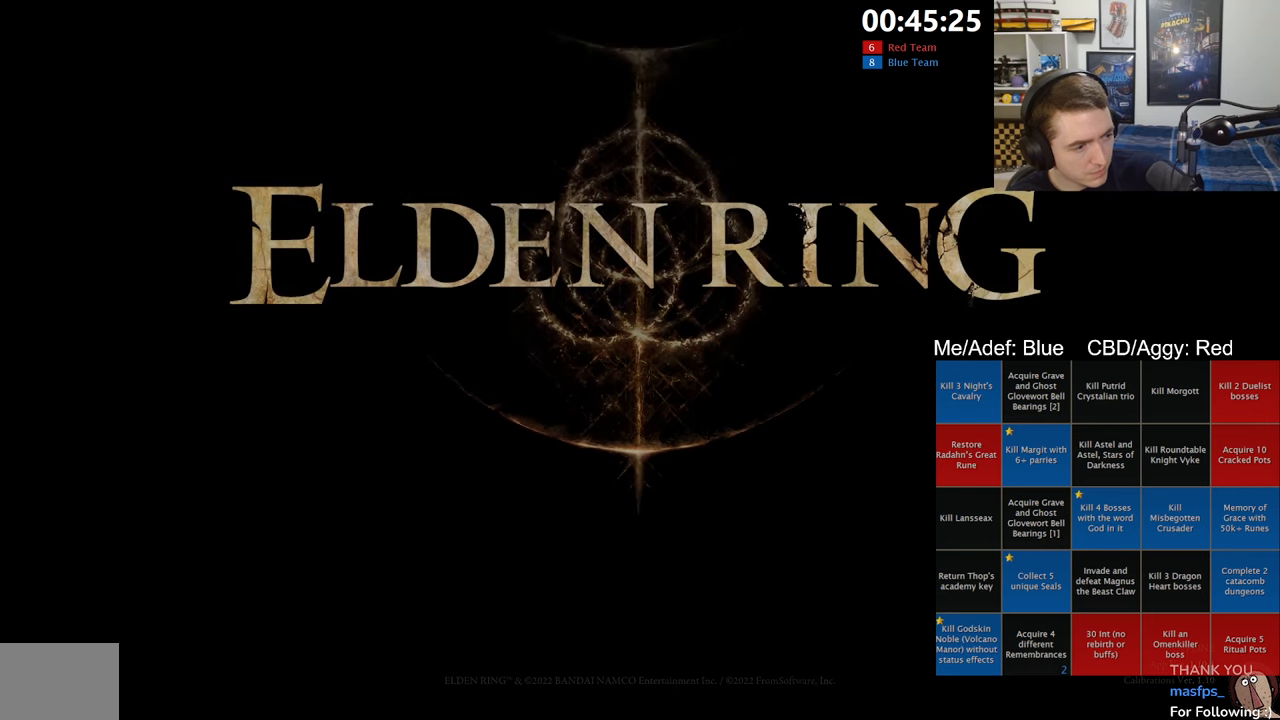
{"buttons": [], "left_stick": "center", "right_stick": "center", "events": [[67, "A", "up"]]}